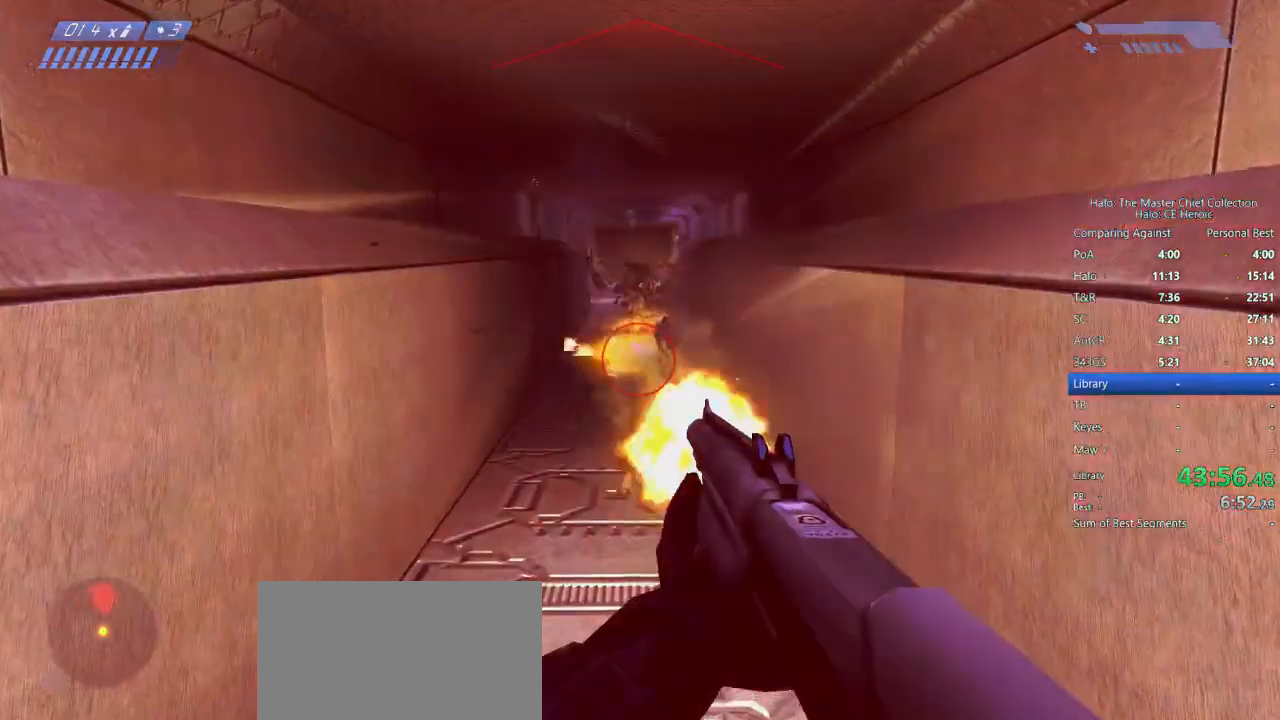
Gameplay with keyboard and mouse; each line is a JSON object with the keys and mouse buttons held at the frame after it. "events" lists presses ("down") and releases ("up") of "a", "alt", "c", "caps_lock", "ctrl", "d", "e", "escape", "f", "g", "q", "r", "s", "shift", "space", "tab", "v", "w", "x", "z", "mouse_left", "mouse_right", "mouse_mb4" and "mouse_mb5" between this image and that frame as [ms after this image, input, new state], when the widget could be followed in between. "mouse_left", "mouse_right", "mouse_mb4", "mouse_mb5" = the "left", "right", "mb4", "mb5" buttons of the "mouse" list. No other keys are recorded. Not read: mouse_move.
{"keys": ["w"], "mouse": [], "events": [[117, "mouse_left", "down"], [167, "mouse_left", "up"], [250, "mouse_left", "down"], [300, "mouse_left", "up"]]}
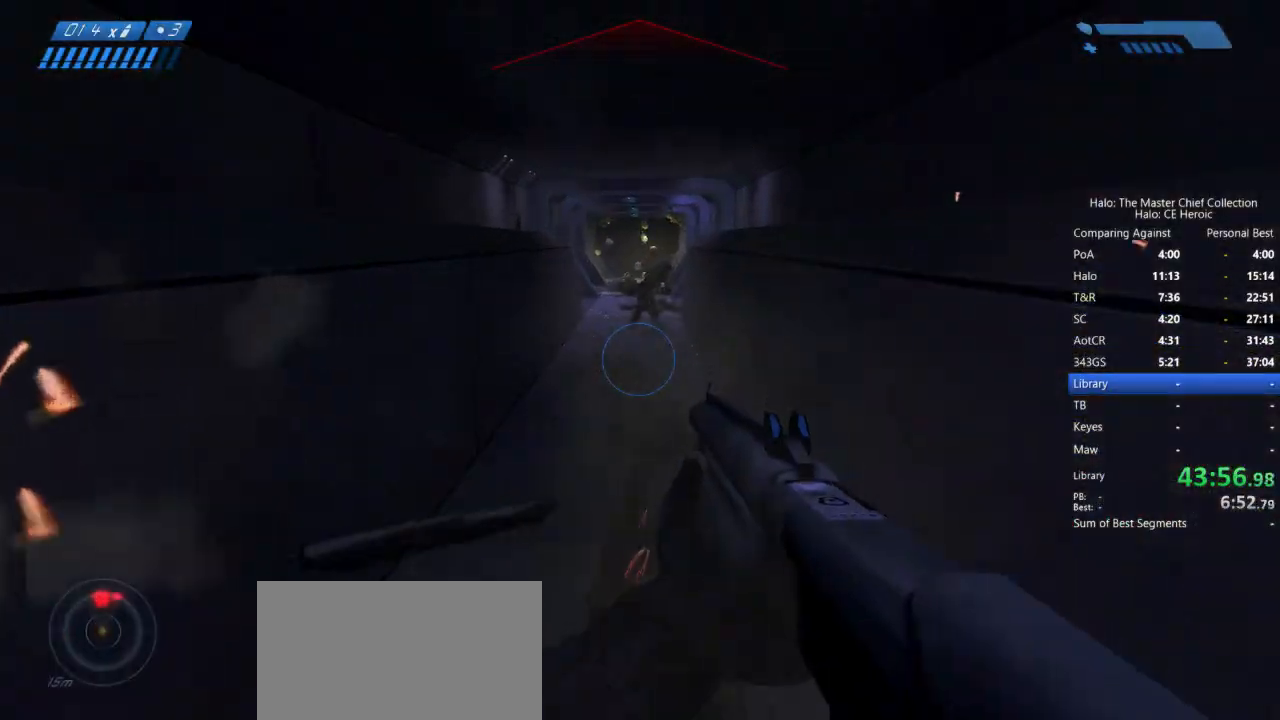
{"keys": ["w"], "mouse": [], "events": []}
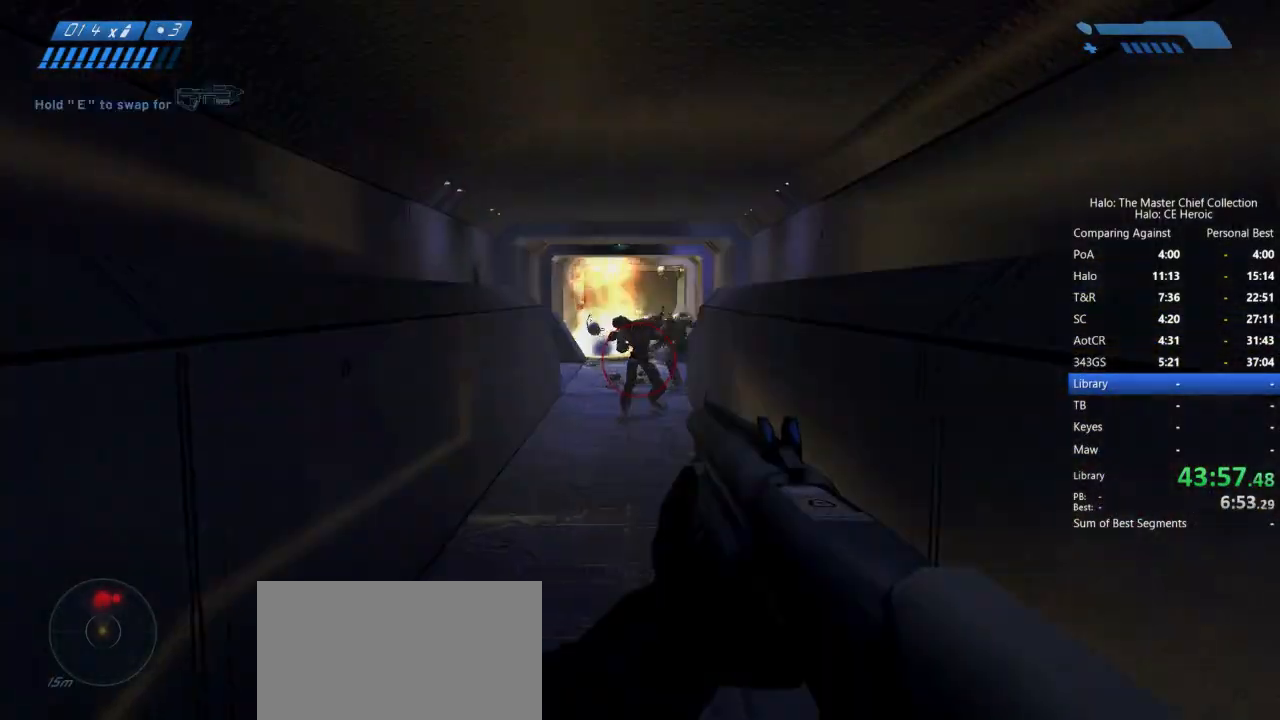
{"keys": ["space", "w"], "mouse": ["left"], "events": [[50, "mouse_left", "down"], [250, "space", "down"]]}
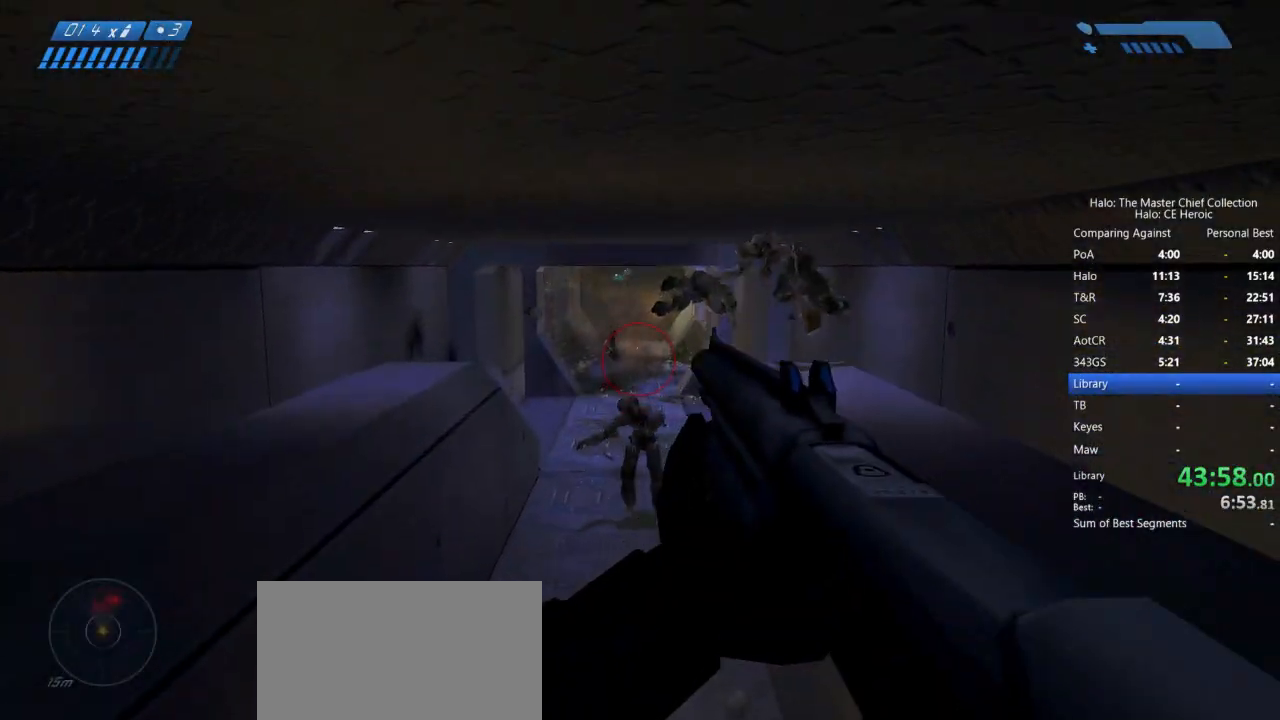
{"keys": ["space", "w"], "mouse": ["left"], "events": []}
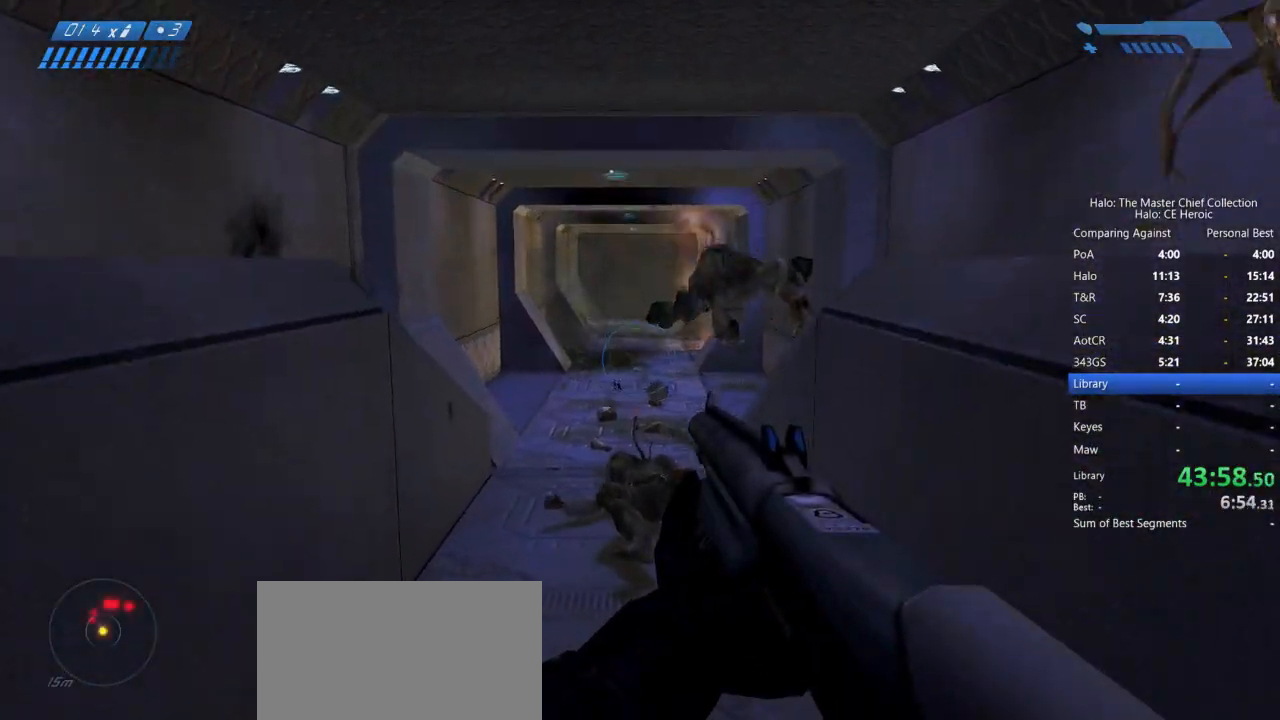
{"keys": ["space", "w"], "mouse": ["left"], "events": []}
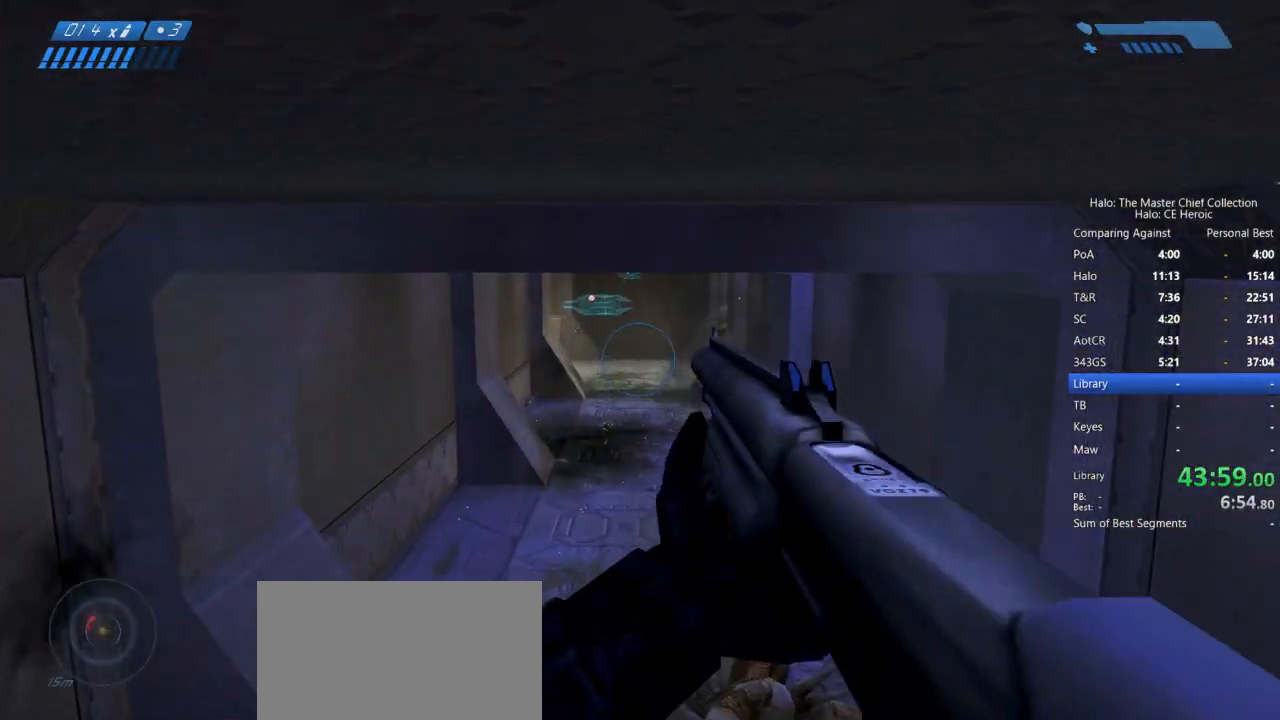
{"keys": ["space", "w"], "mouse": ["left"], "events": []}
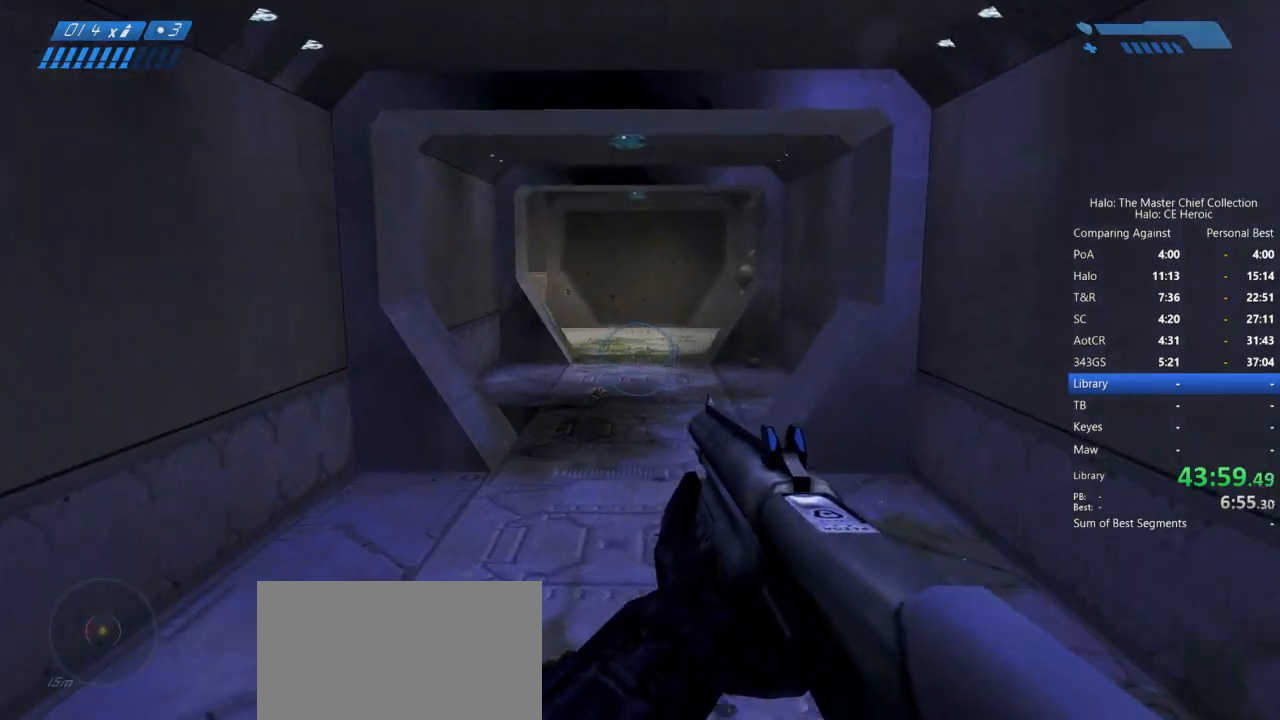
{"keys": ["space", "w"], "mouse": ["left"], "events": []}
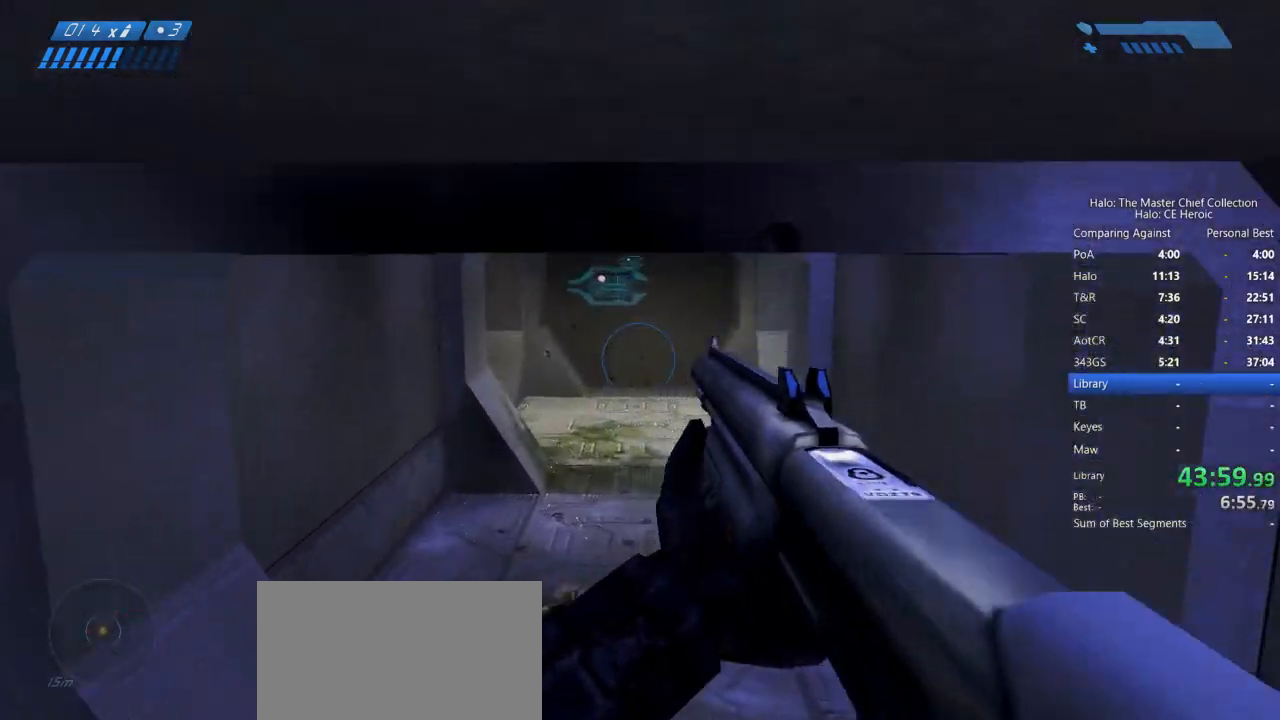
{"keys": ["w"], "mouse": ["left"], "events": [[133, "space", "up"]]}
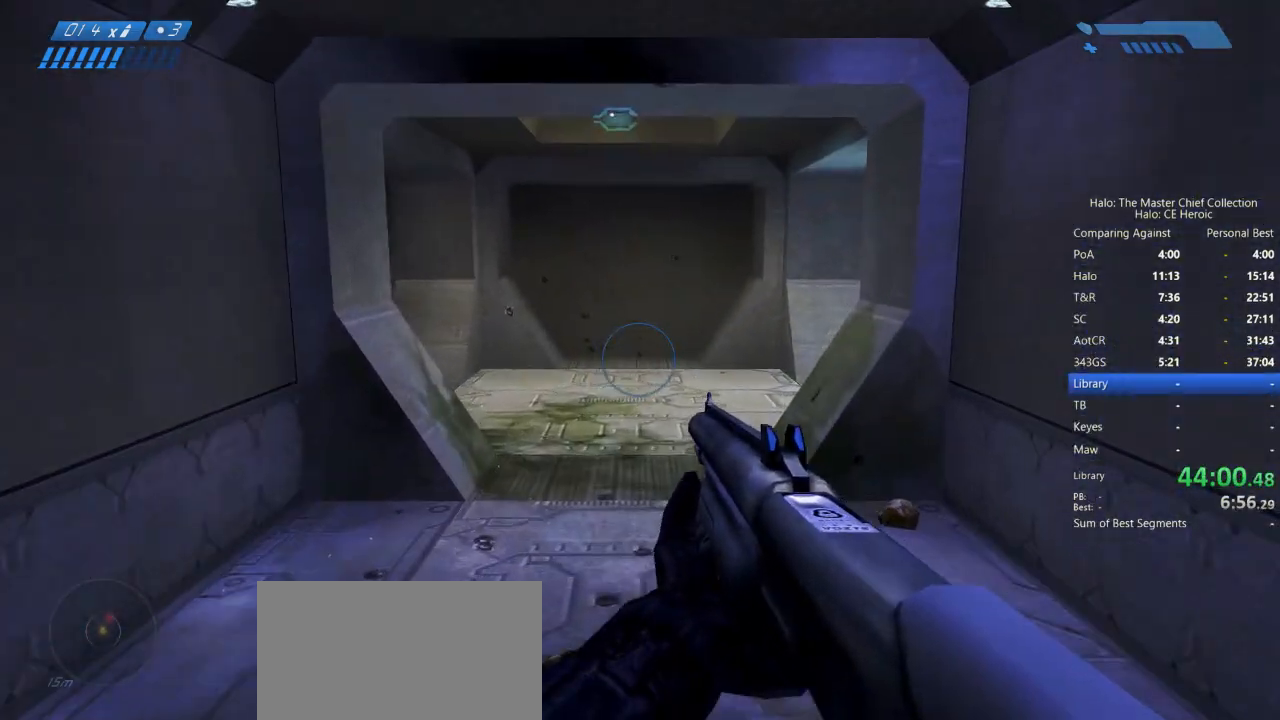
{"keys": ["a", "w"], "mouse": ["left"], "events": [[150, "a", "down"]]}
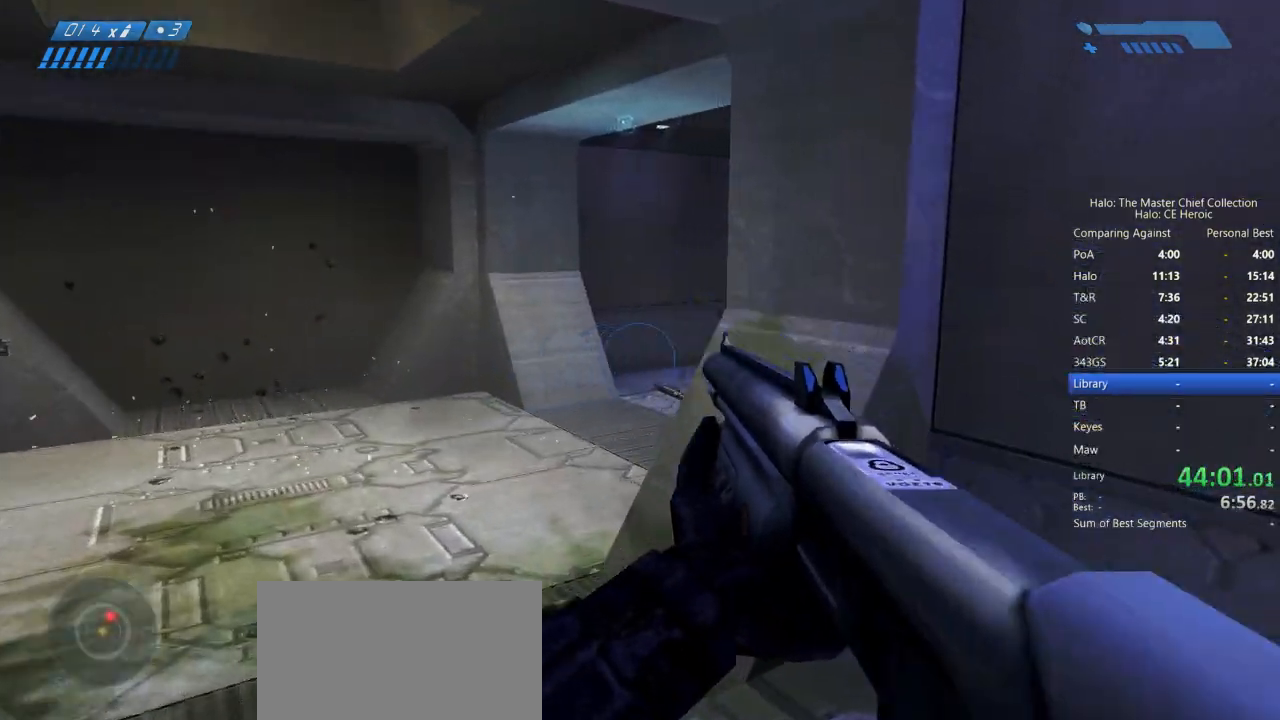
{"keys": ["a"], "mouse": ["left"]}
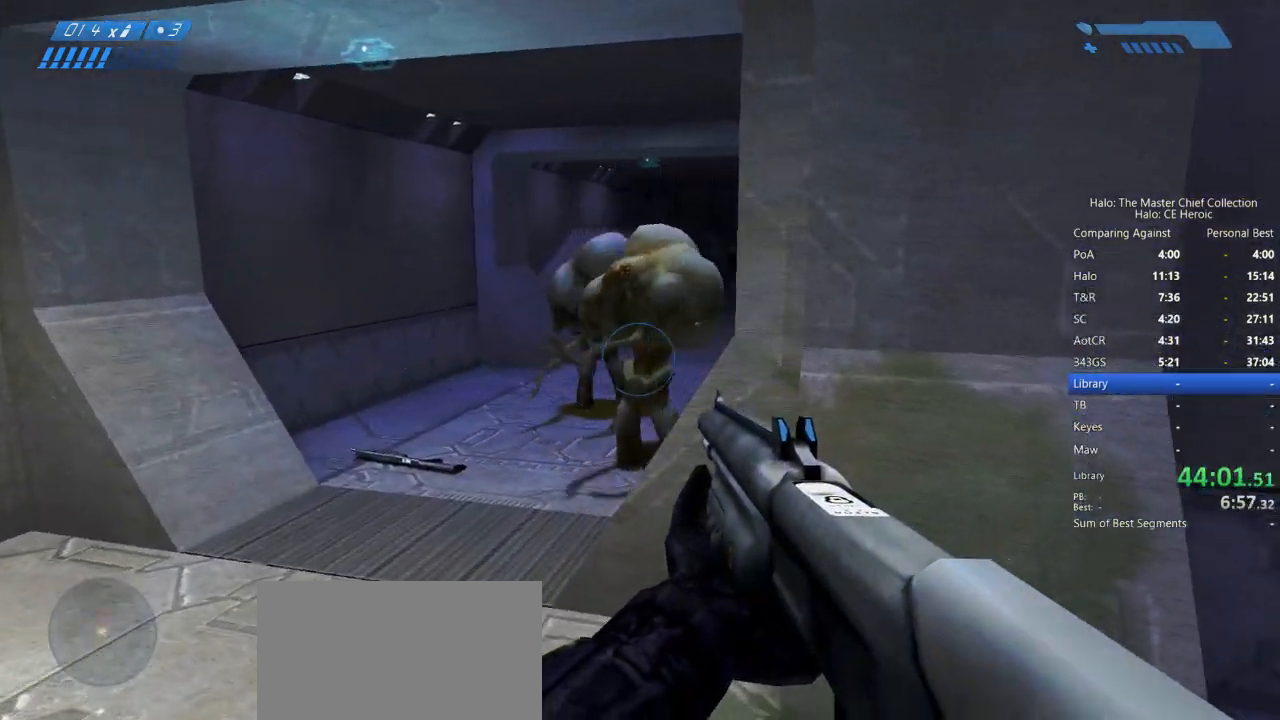
{"keys": [], "mouse": ["left"], "events": [[83, "s", "down"], [450, "s", "up"], [500, "a", "up"]]}
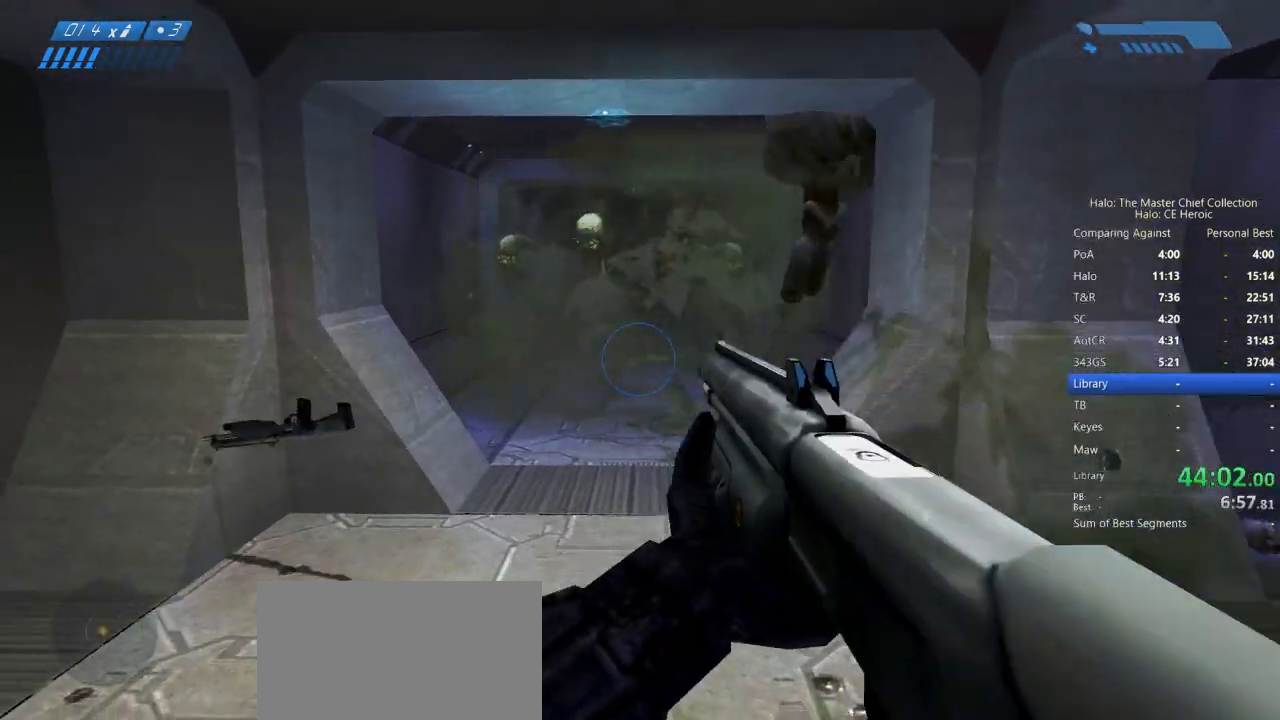
{"keys": ["w"], "mouse": ["left"], "events": [[50, "w", "down"]]}
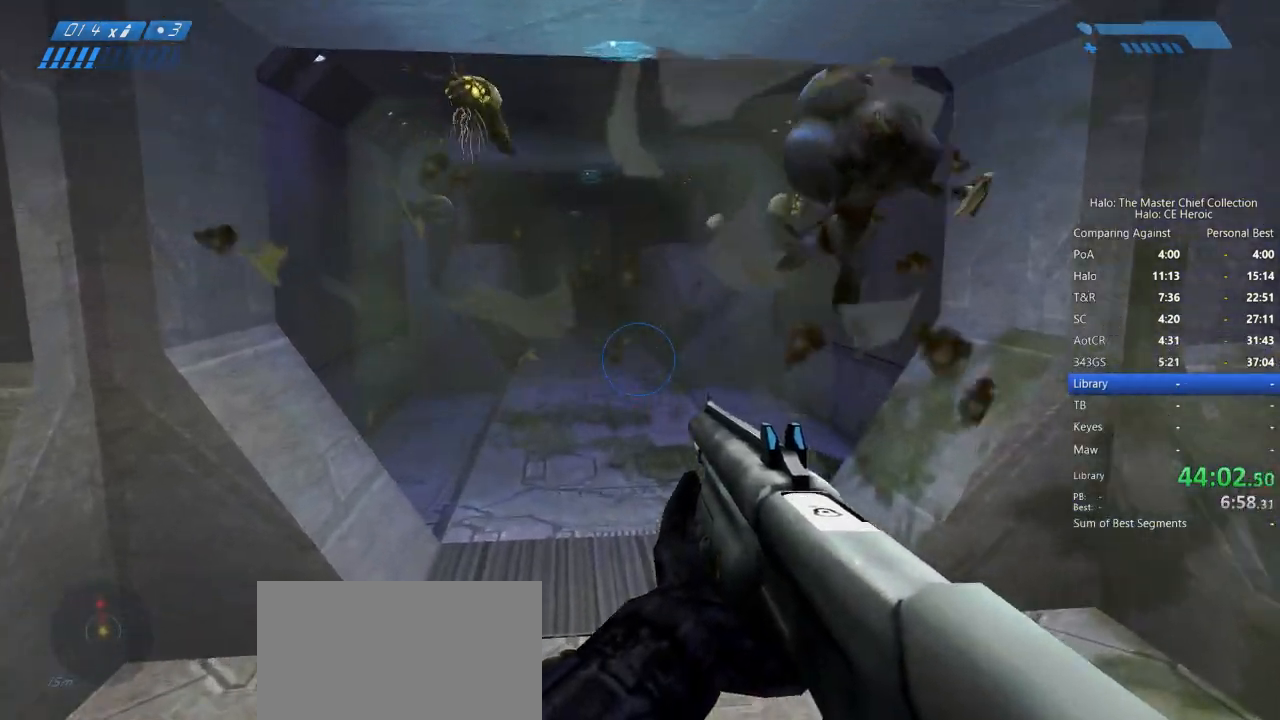
{"keys": ["w"], "mouse": ["left"], "events": []}
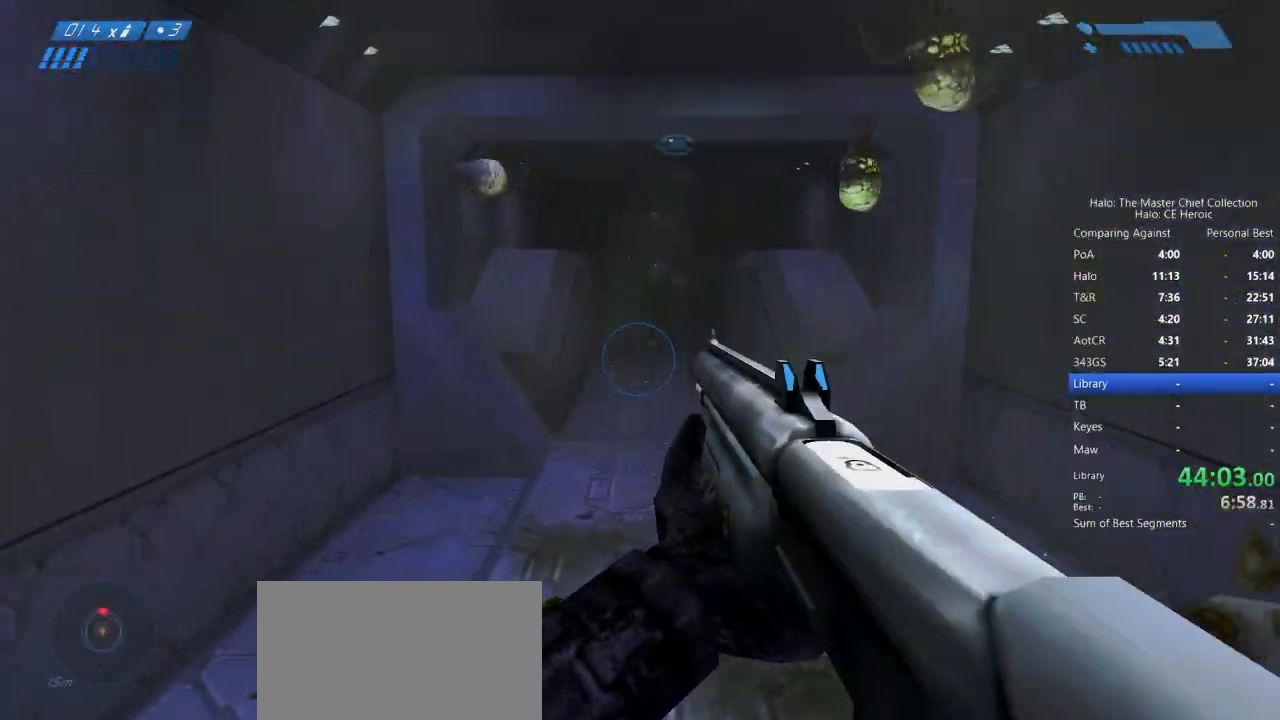
{"keys": ["w"], "mouse": ["left"], "events": []}
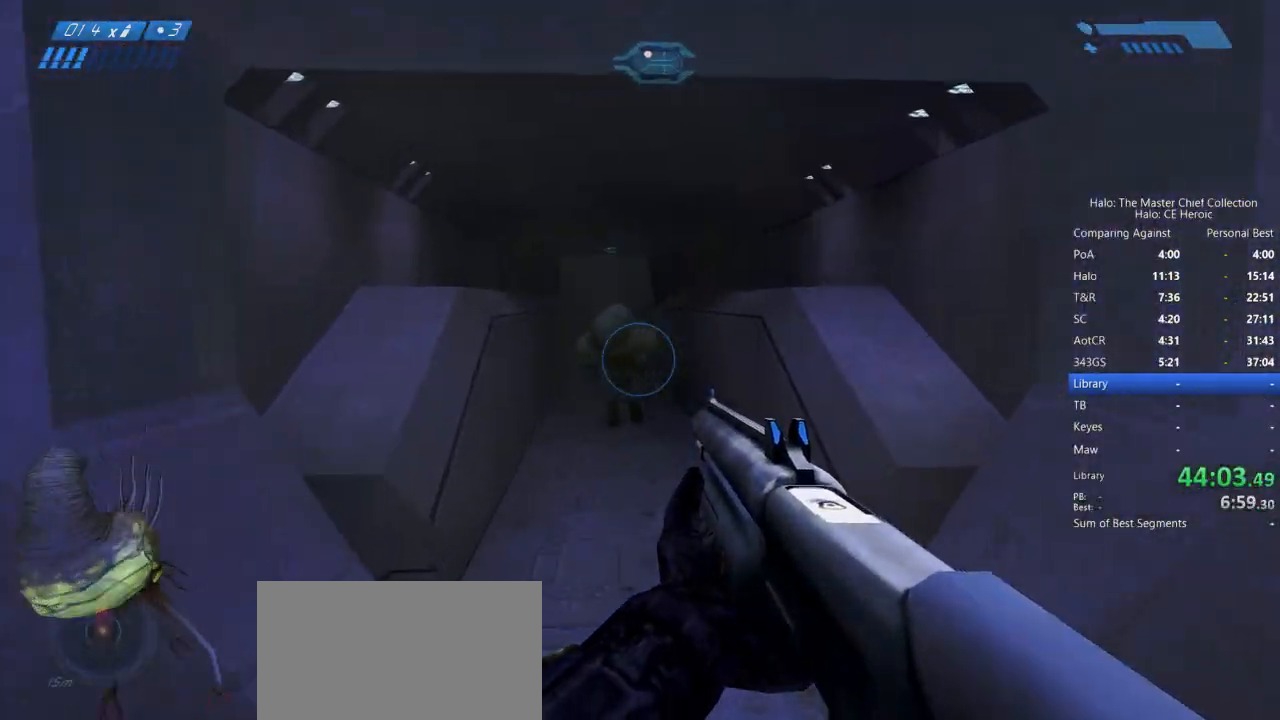
{"keys": ["w"], "mouse": ["left"], "events": []}
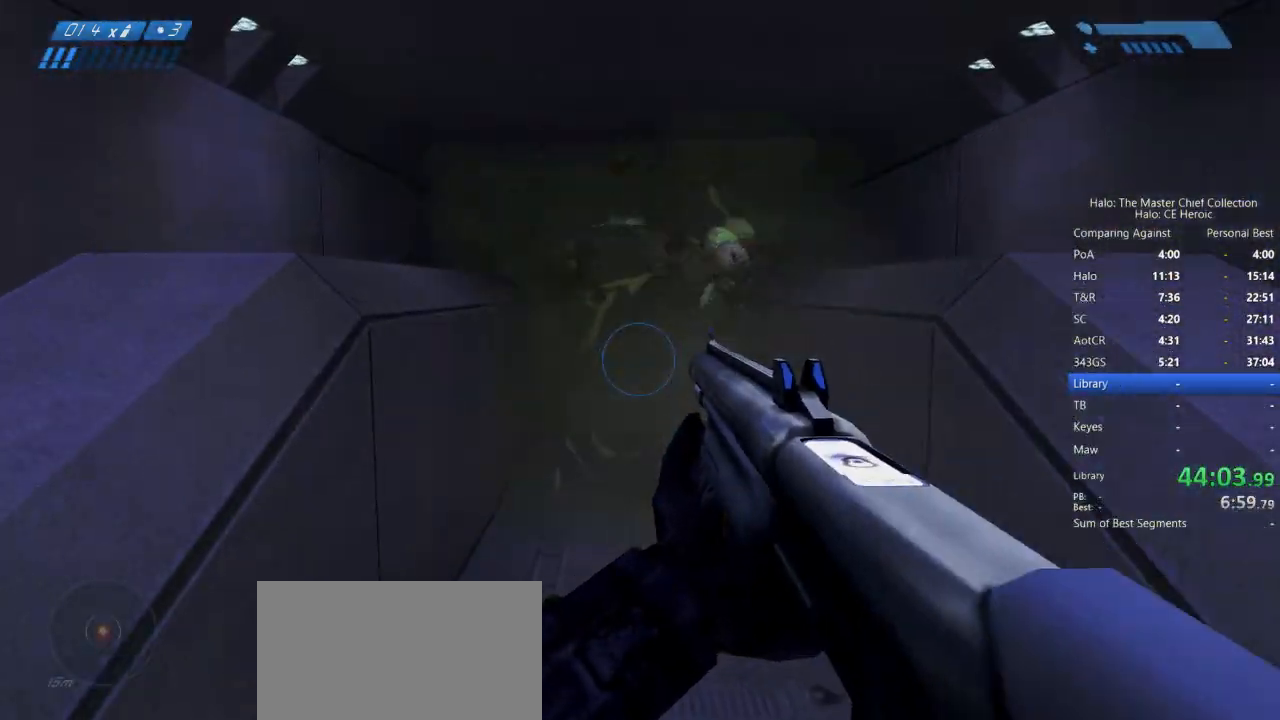
{"keys": ["space", "w"], "mouse": ["left"], "events": [[267, "space", "down"]]}
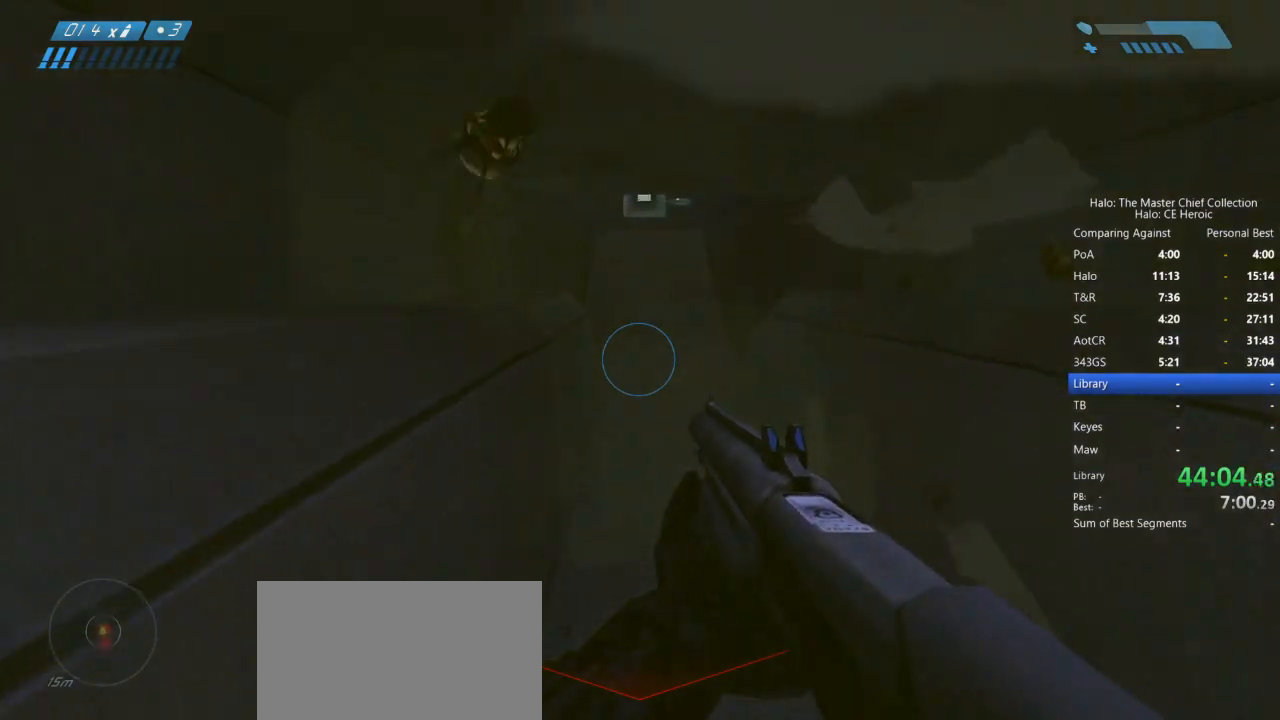
{"keys": ["space", "w"], "mouse": ["left"], "events": []}
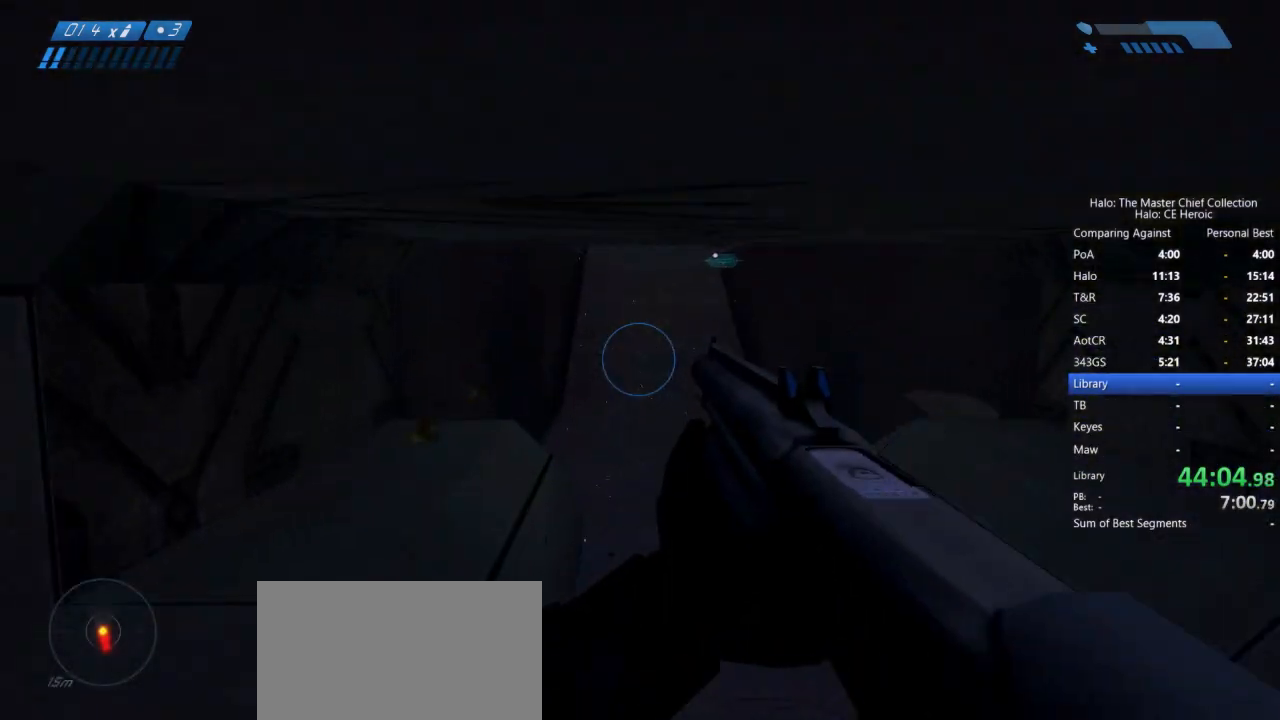
{"keys": ["space", "w"], "mouse": ["left"], "events": []}
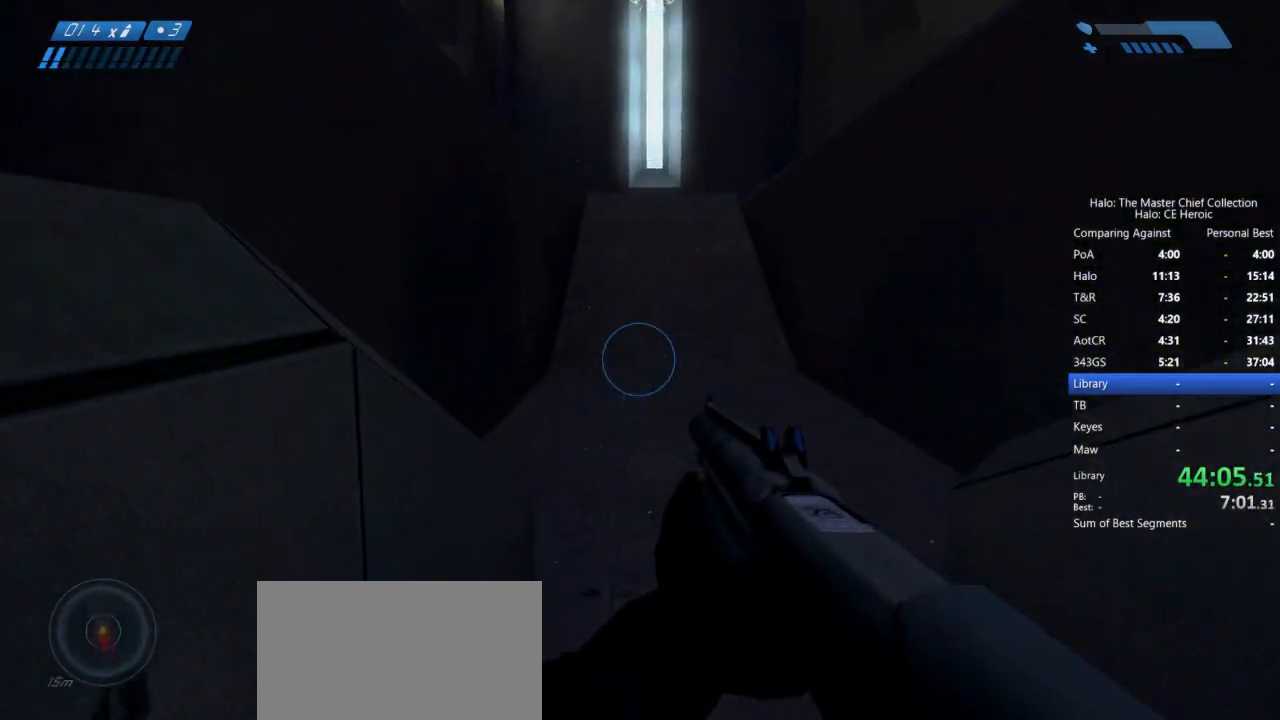
{"keys": [], "mouse": ["left"]}
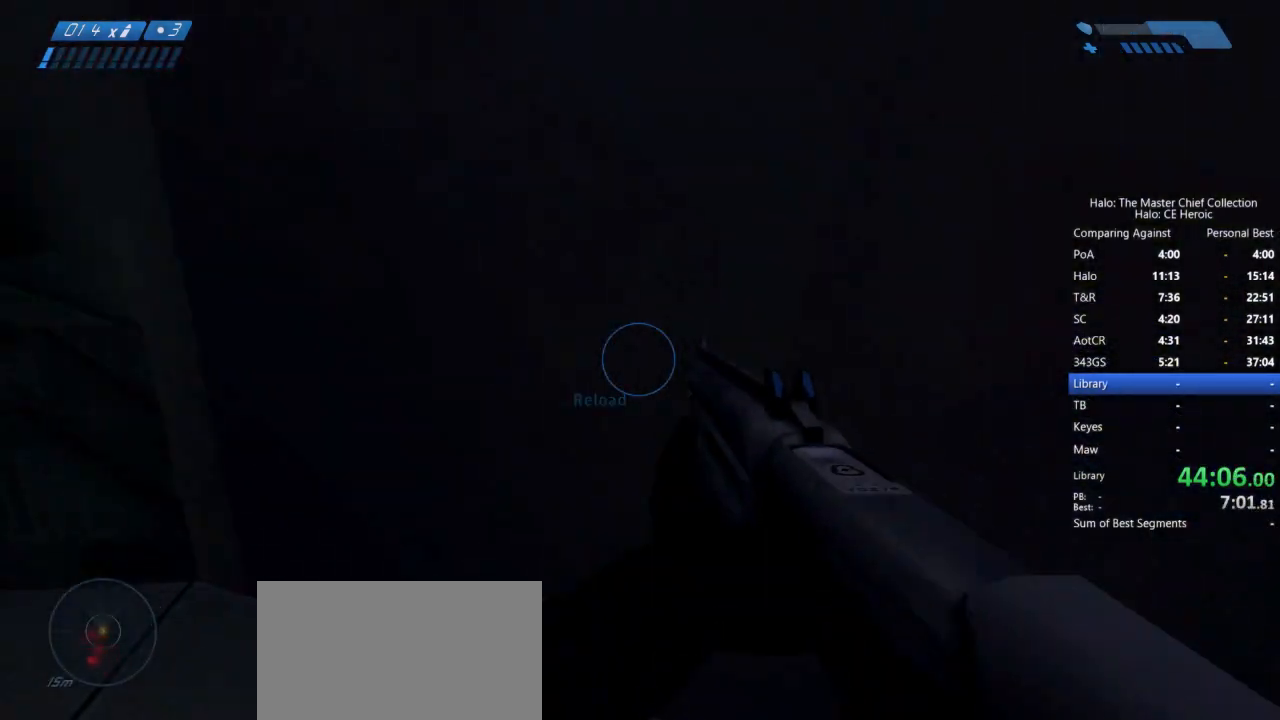
{"keys": ["w"], "mouse": [], "events": [[283, "w", "down"], [367, "mouse_left", "up"]]}
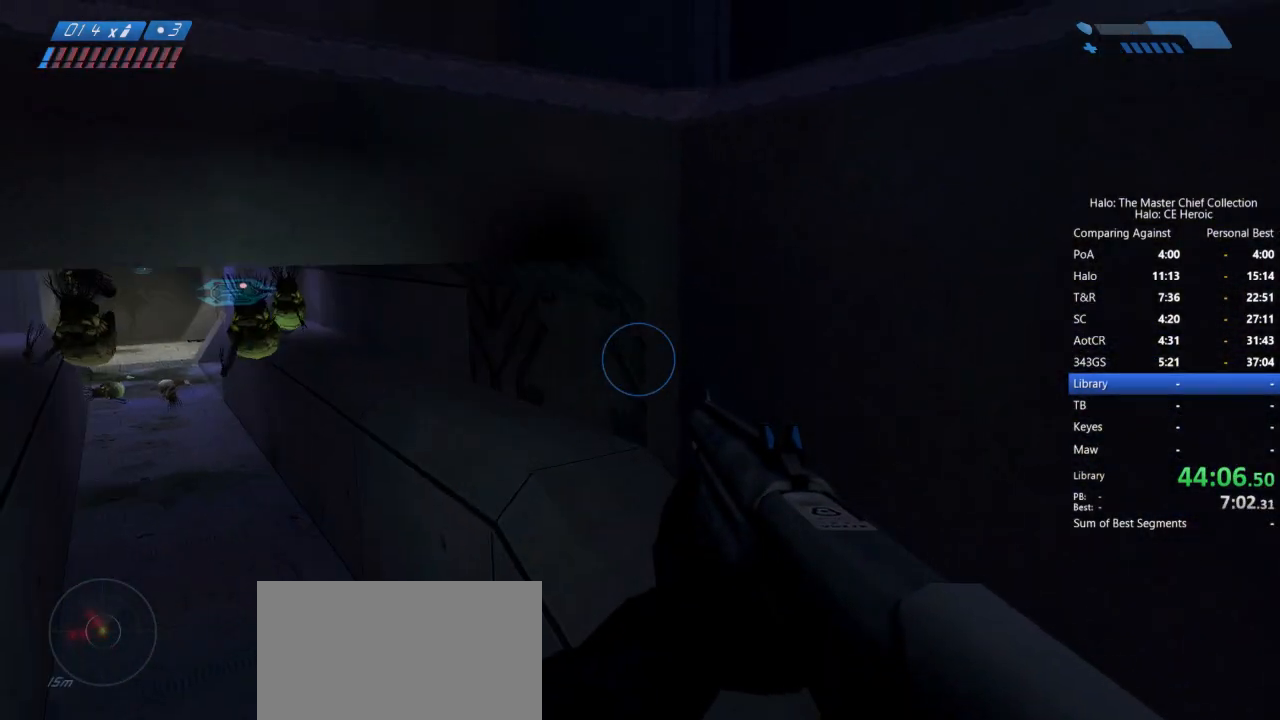
{"keys": ["w"], "mouse": [], "events": []}
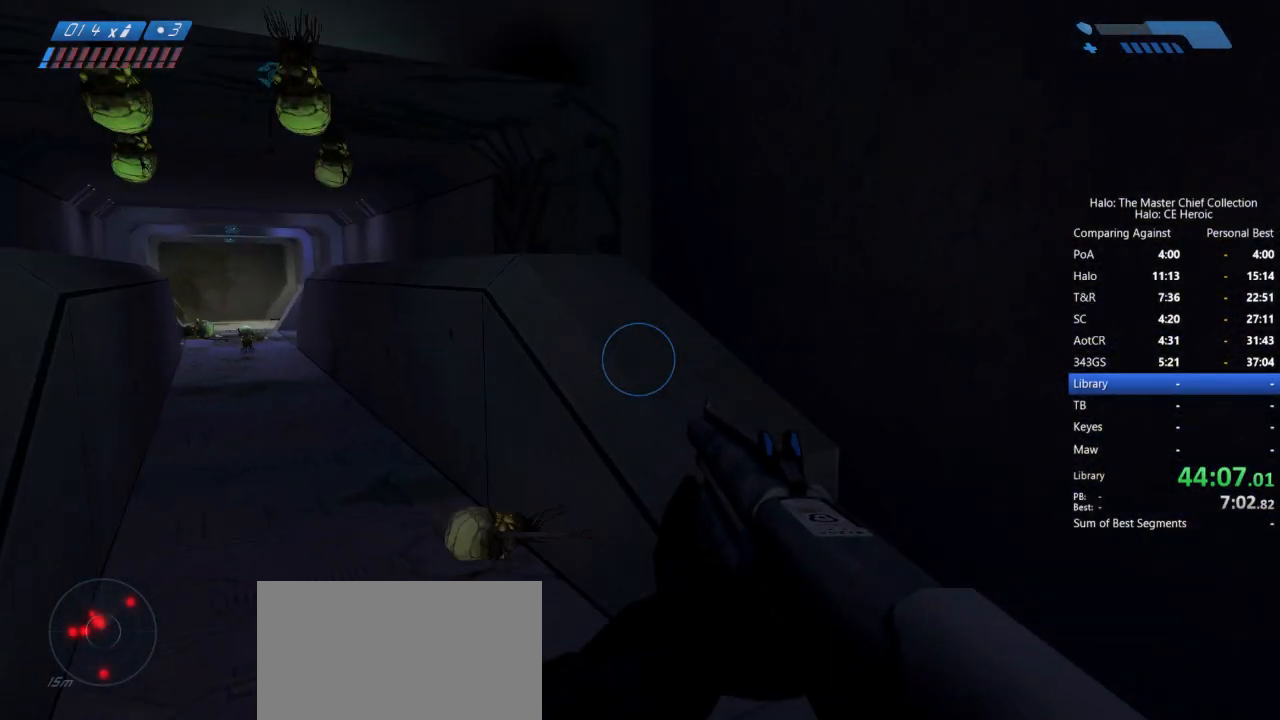
{"keys": ["w"], "mouse": [], "events": [[200, "mouse_left", "down"], [200, "space", "down"], [300, "mouse_left", "up"], [433, "space", "up"]]}
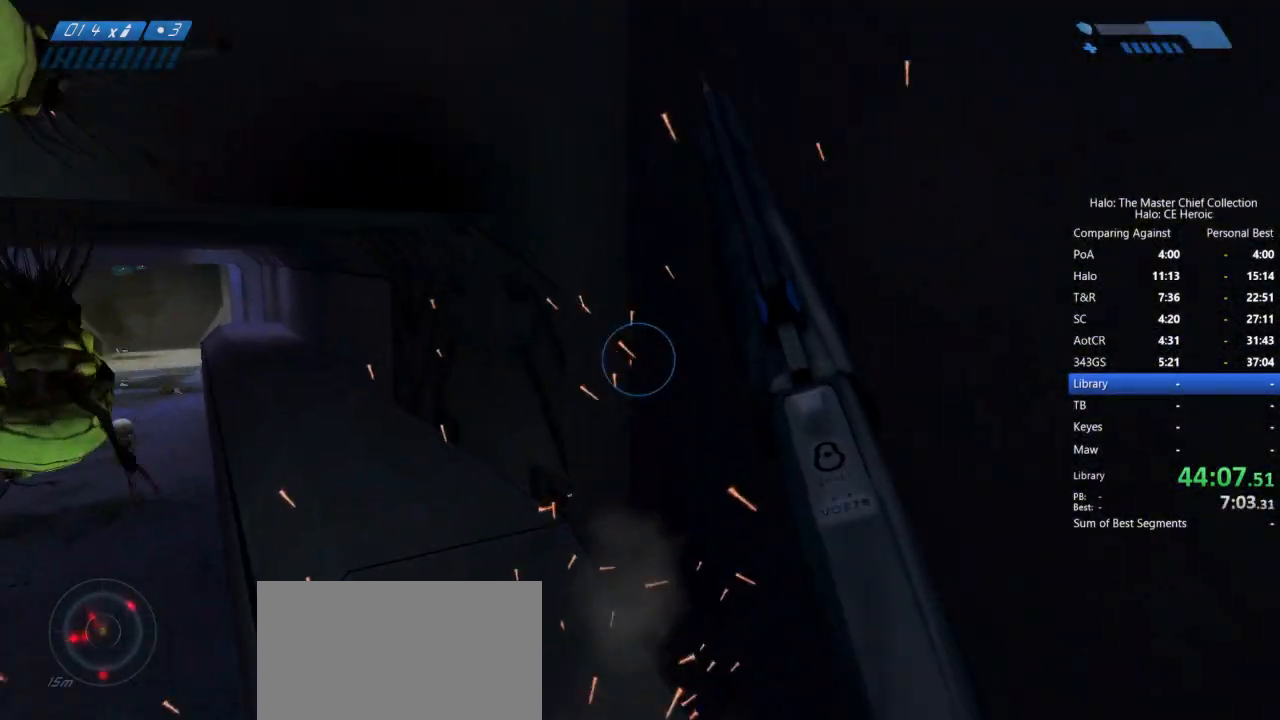
{"keys": ["w"], "mouse": [], "events": [[133, "r", "down"], [283, "q", "down"], [367, "r", "up"], [417, "q", "up"]]}
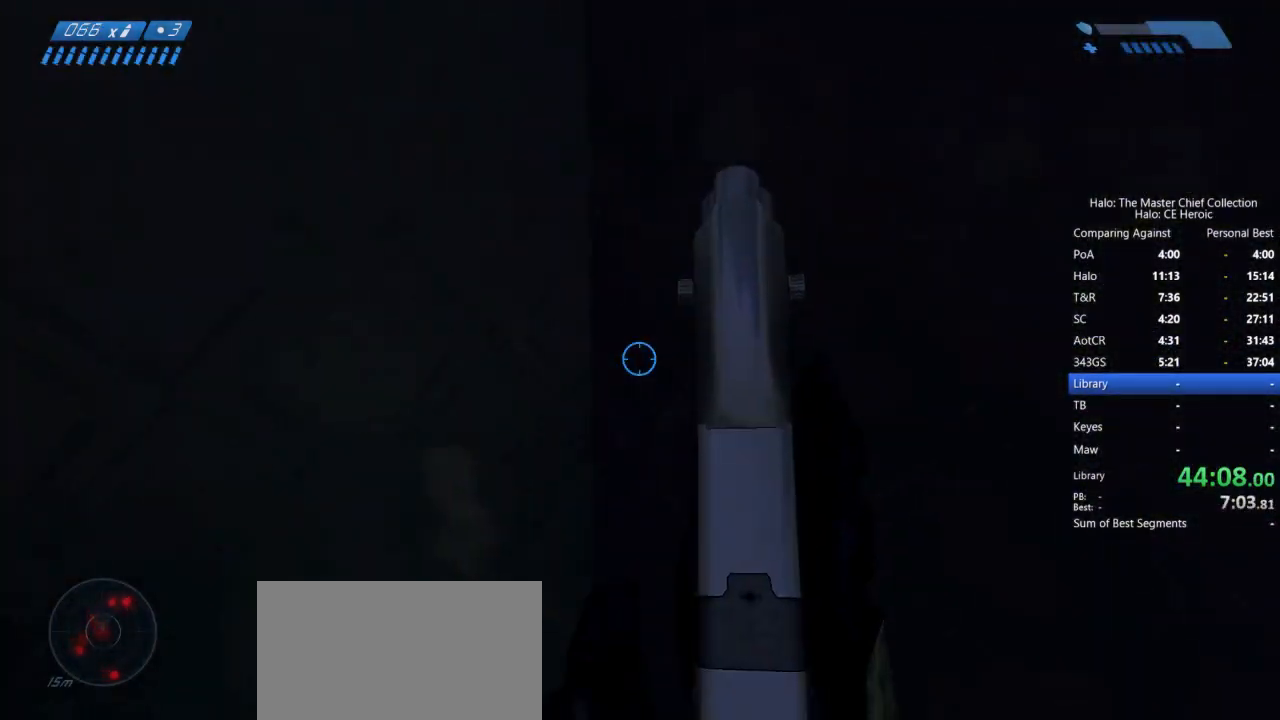
{"keys": ["space", "w"], "mouse": [], "events": [[200, "space", "down"]]}
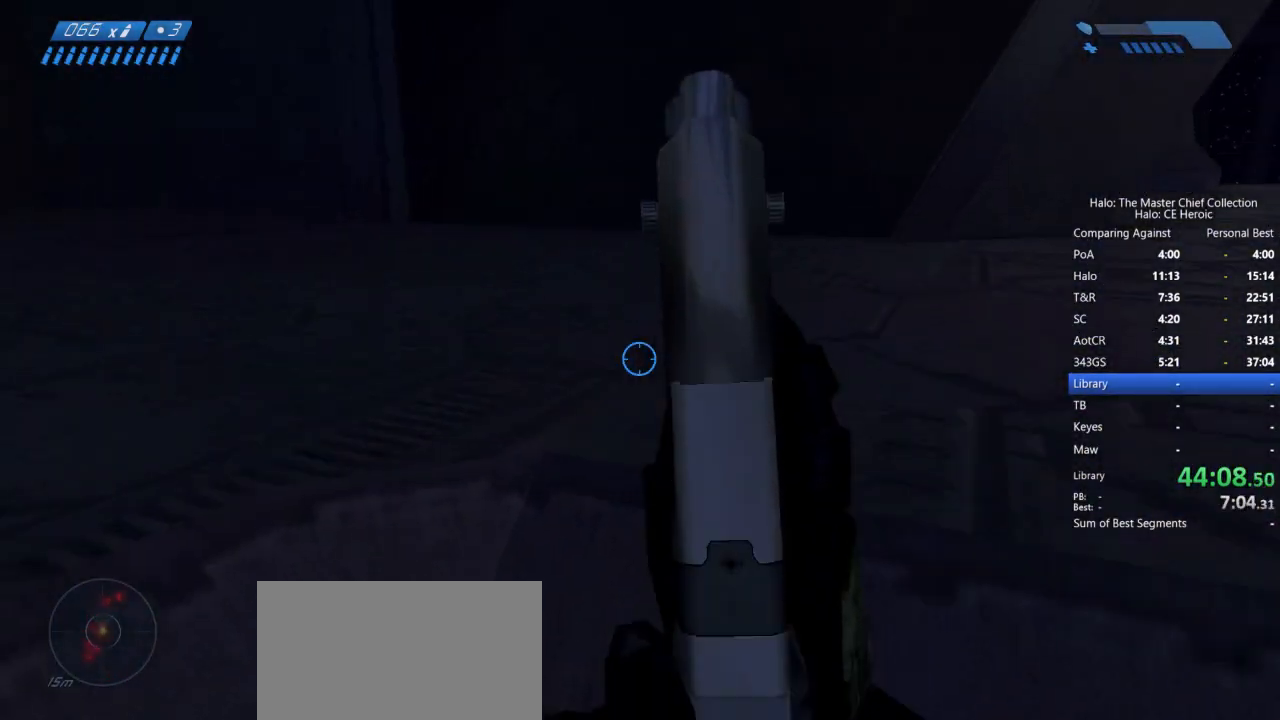
{"keys": ["ctrl", "w"], "mouse": [], "events": [[167, "ctrl", "down"], [400, "space", "up"]]}
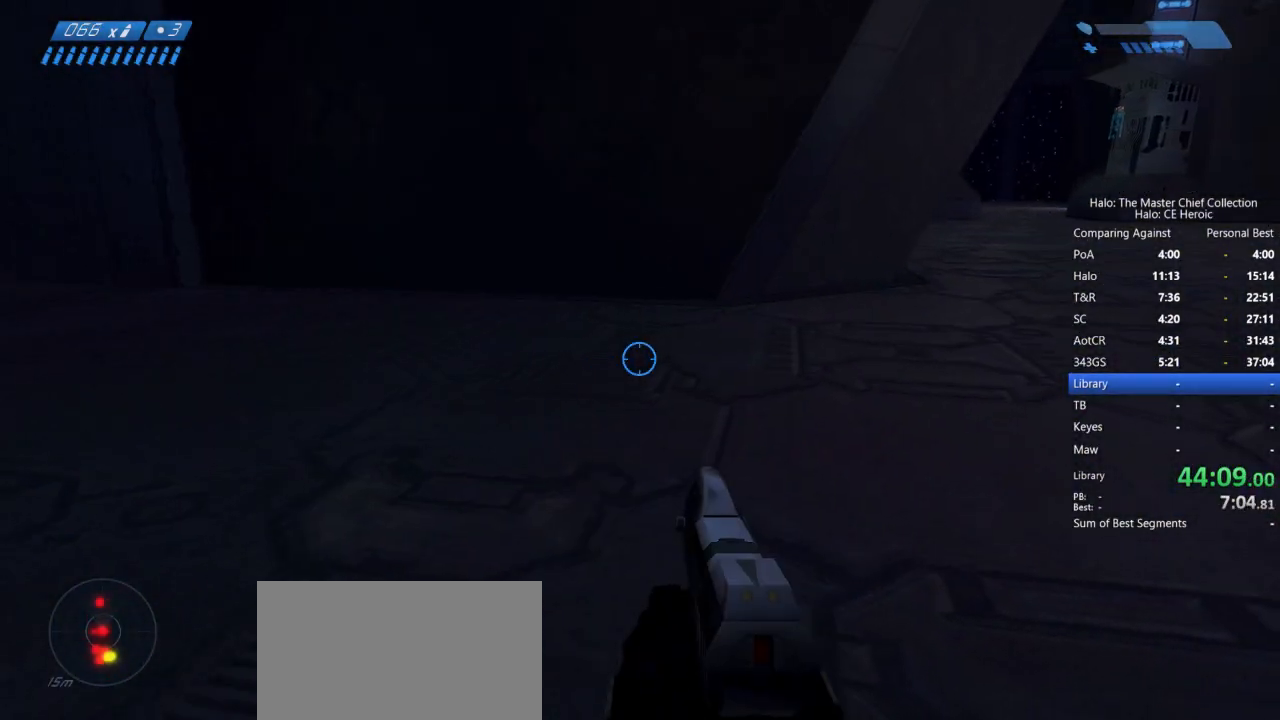
{"keys": ["w"], "mouse": [], "events": [[400, "ctrl", "up"]]}
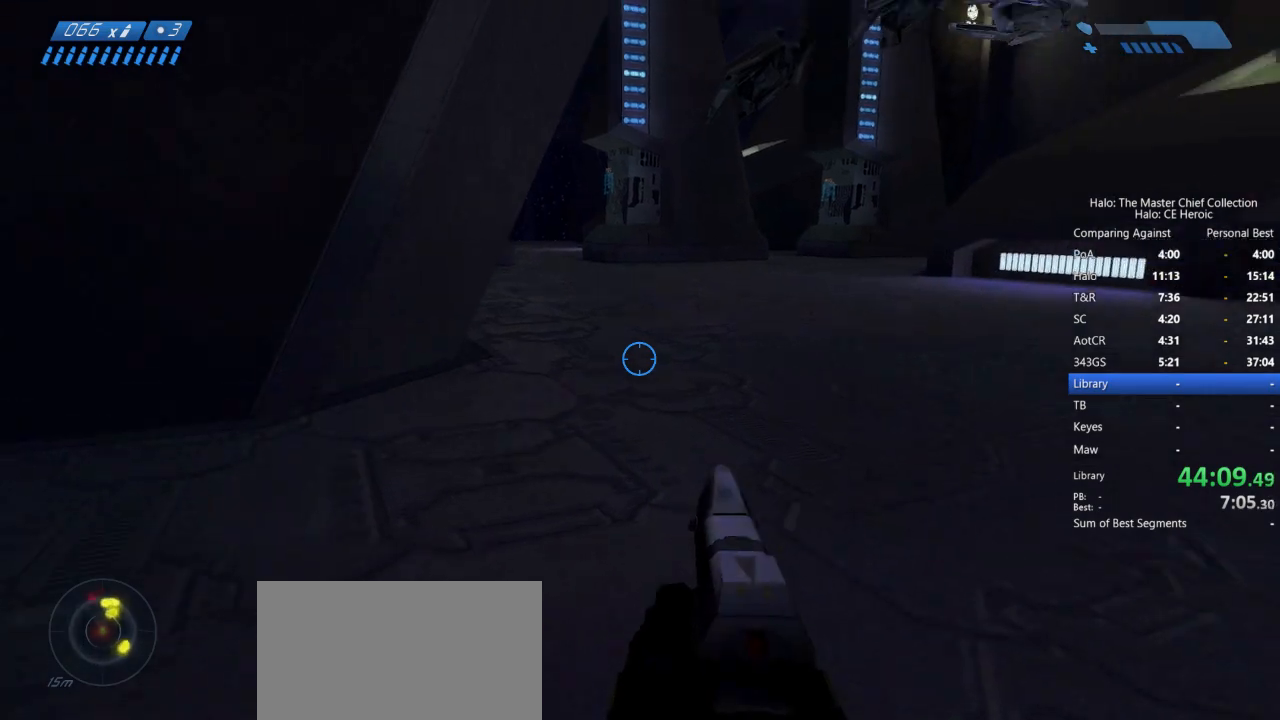
{"keys": ["r", "w"], "mouse": [], "events": [[467, "r", "down"]]}
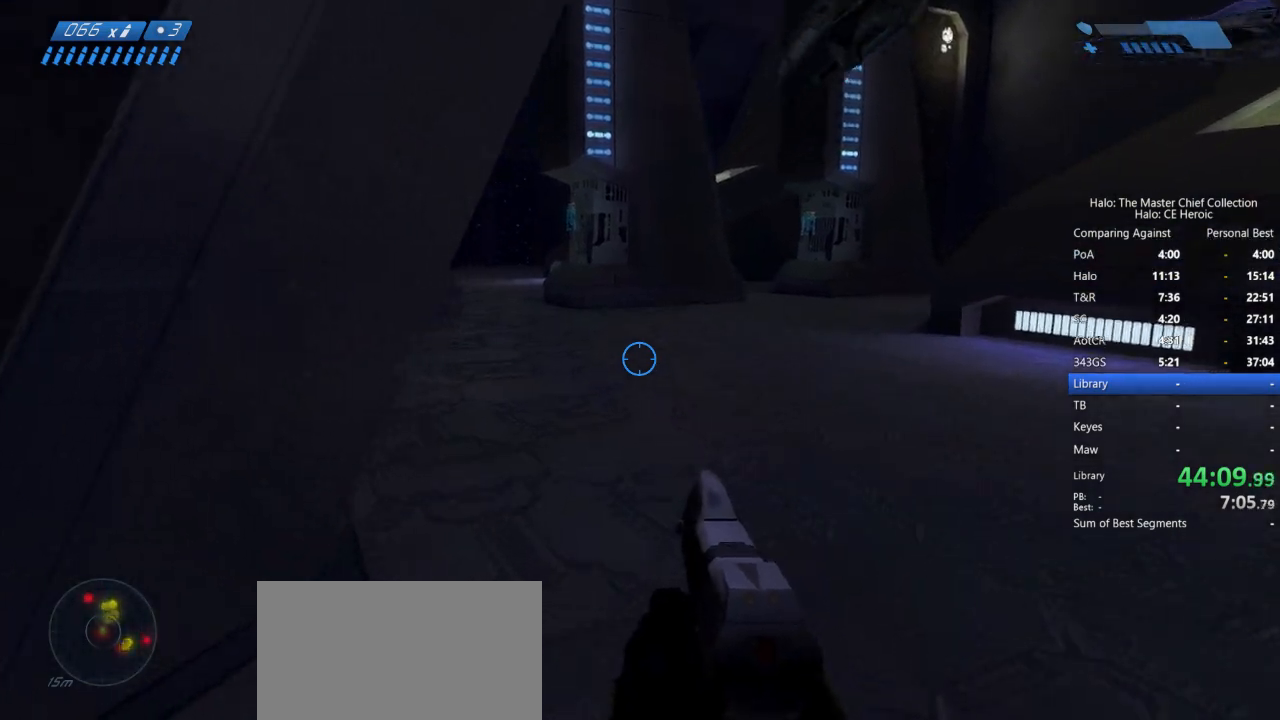
{"keys": ["w"], "mouse": [], "events": [[17, "r", "up"], [67, "r", "down"], [167, "r", "up"]]}